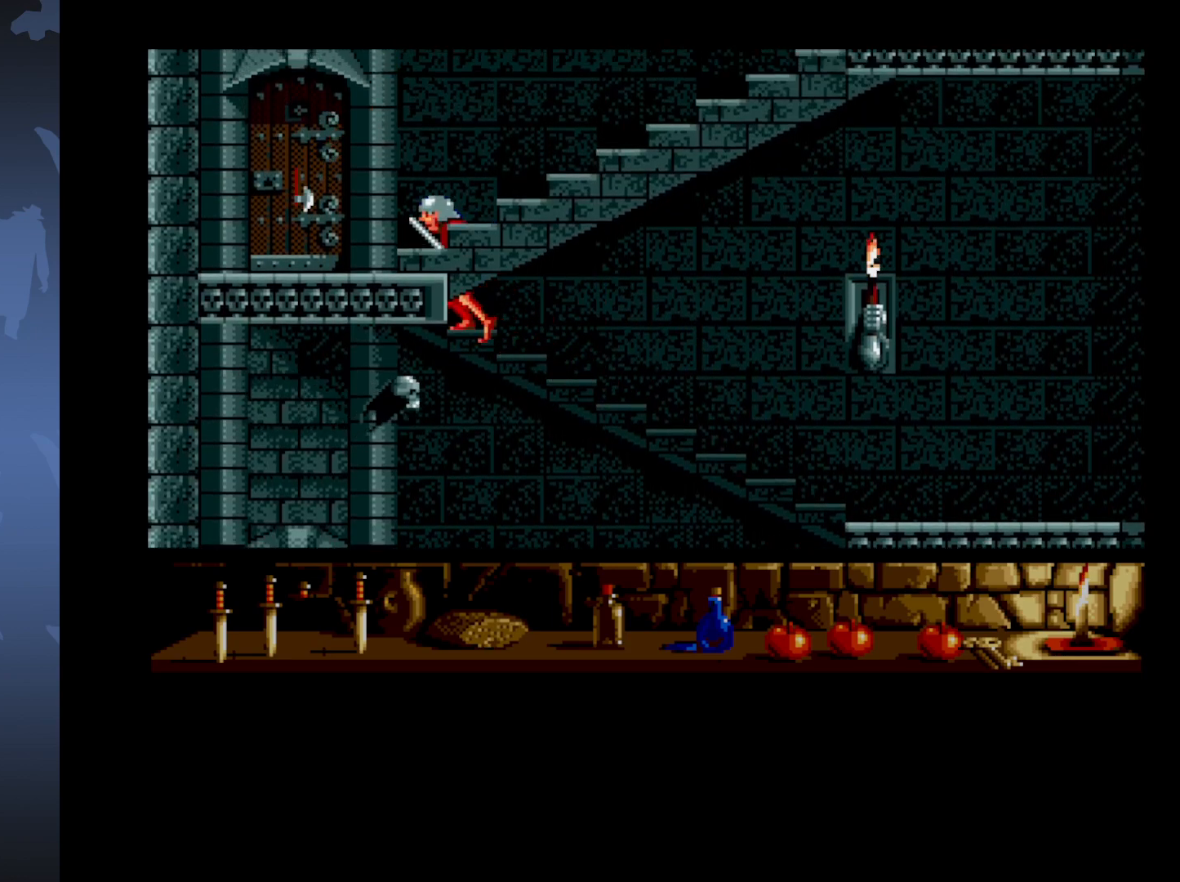
Gameplay with a controller (Xbox layout); each line is a JSON object with the inputs held at the frame after it. "events" lists button and stick changes between this image and that frame as [ms after this image, input, new state], when the widget could be followed in between. Not read: left_stick right_stick.
{"buttons": ["DPAD_LEFT"], "events": [[217, "DPAD_LEFT", "down"]]}
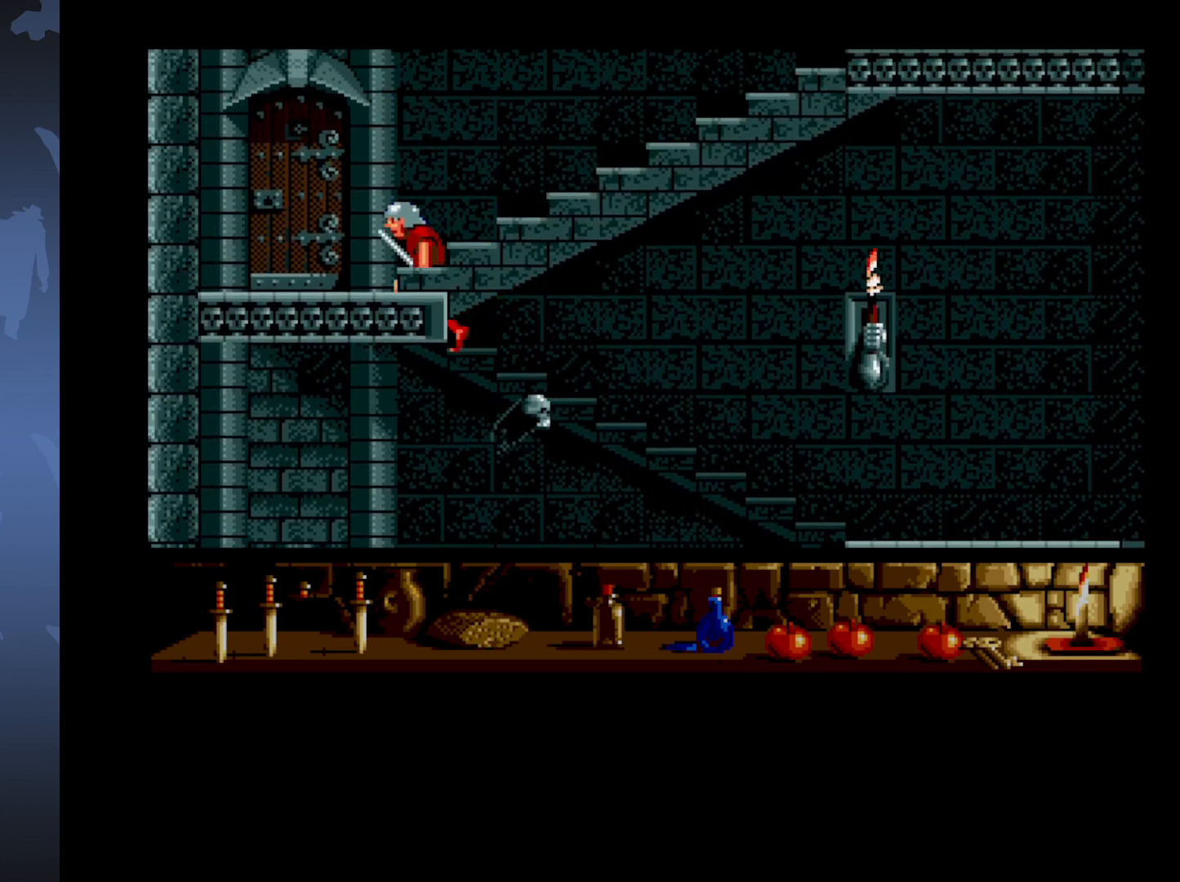
{"buttons": ["DPAD_LEFT"], "events": []}
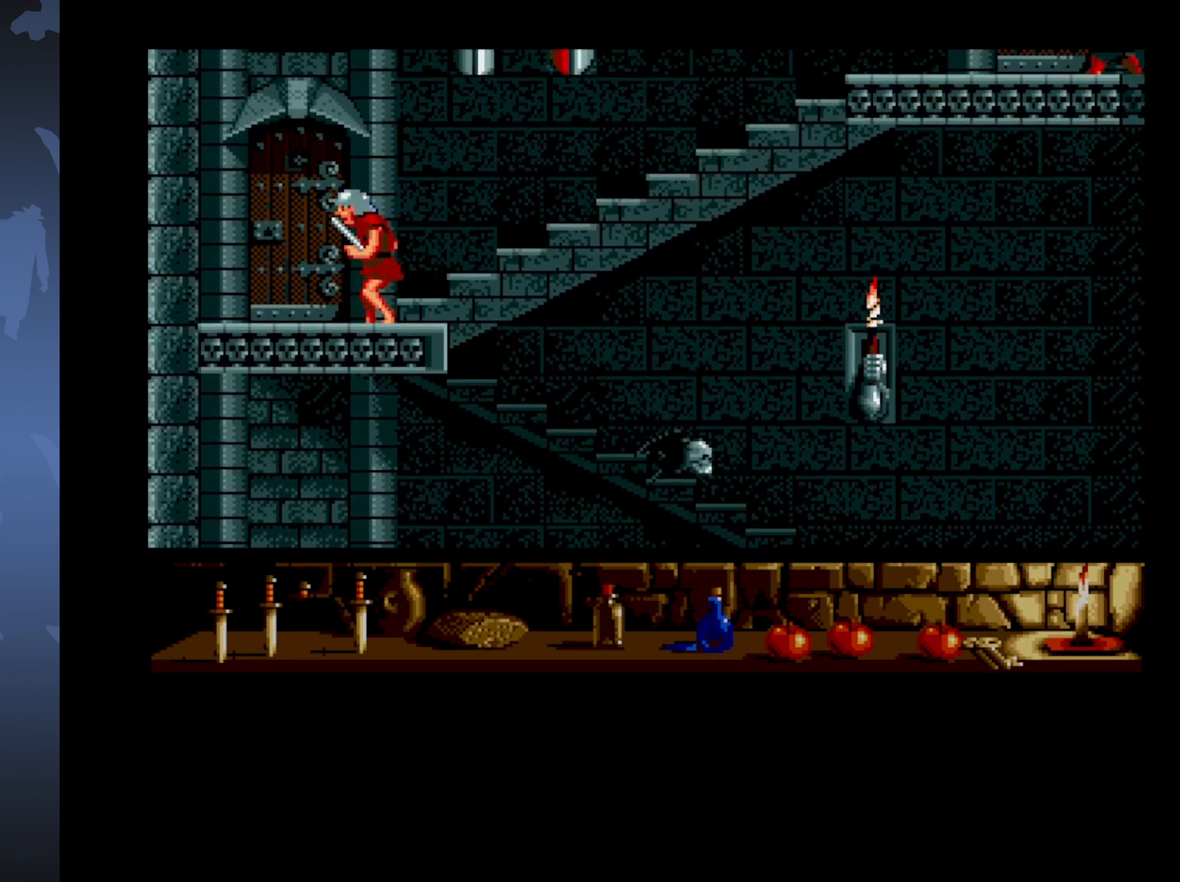
{"buttons": ["DPAD_DOWN"], "events": [[233, "DPAD_LEFT", "up"], [400, "DPAD_DOWN", "down"]]}
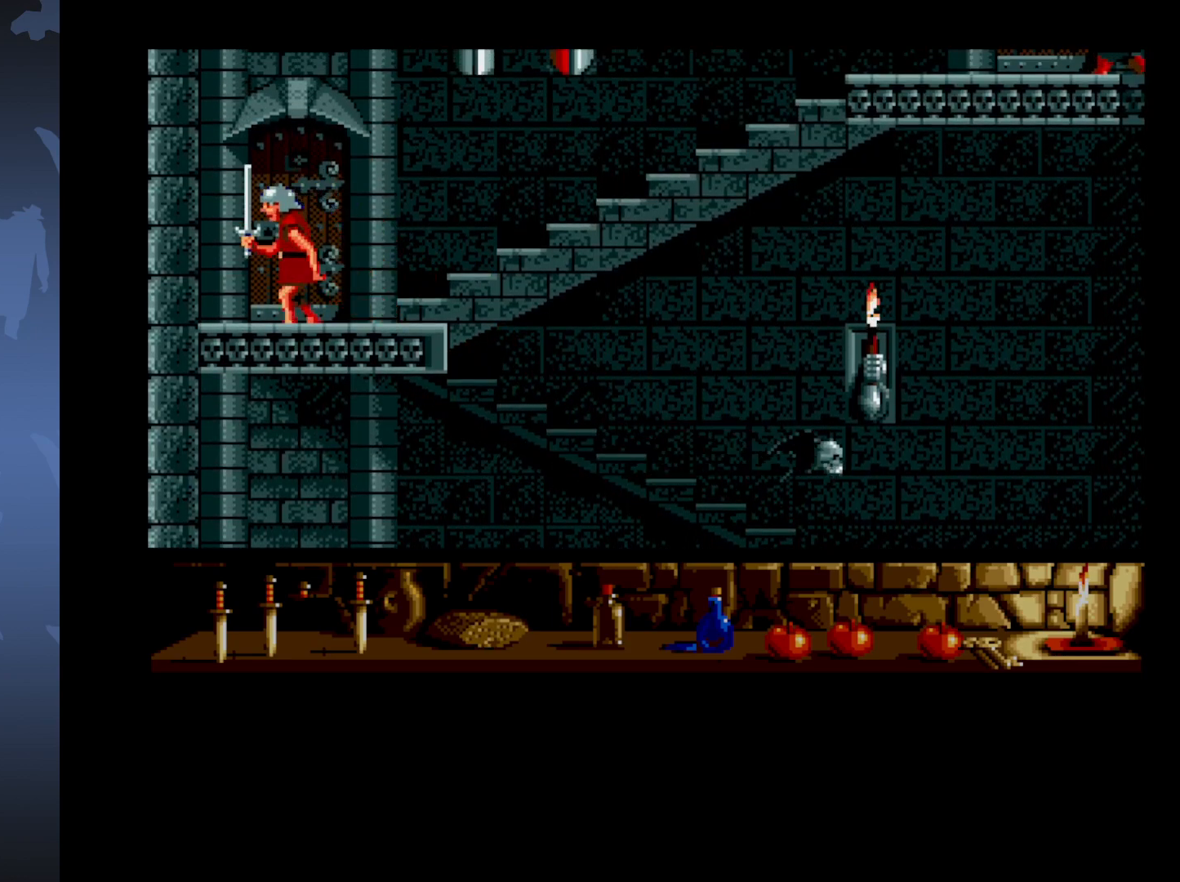
{"buttons": ["DPAD_RIGHT"], "events": [[100, "DPAD_DOWN", "up"], [333, "DPAD_RIGHT", "down"]]}
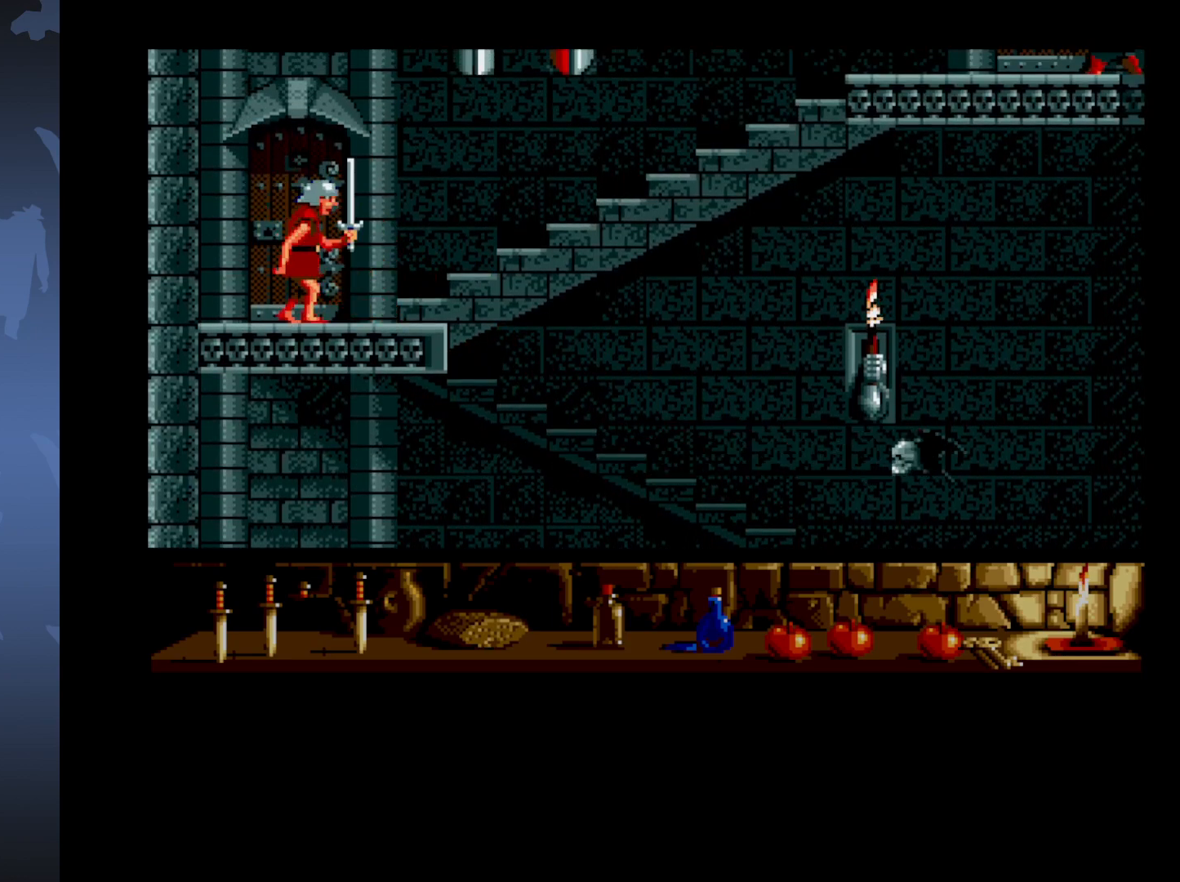
{"buttons": ["DPAD_RIGHT"], "events": []}
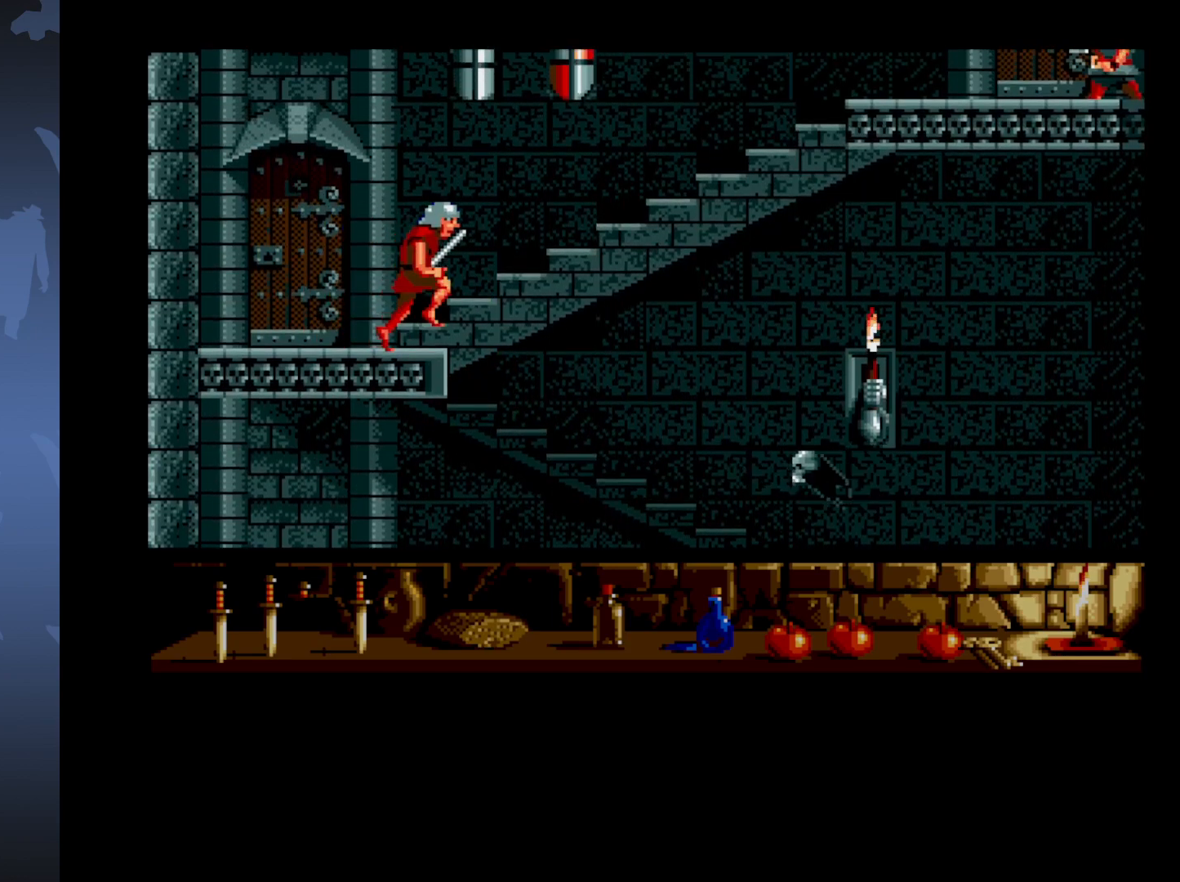
{"buttons": ["DPAD_RIGHT"], "events": []}
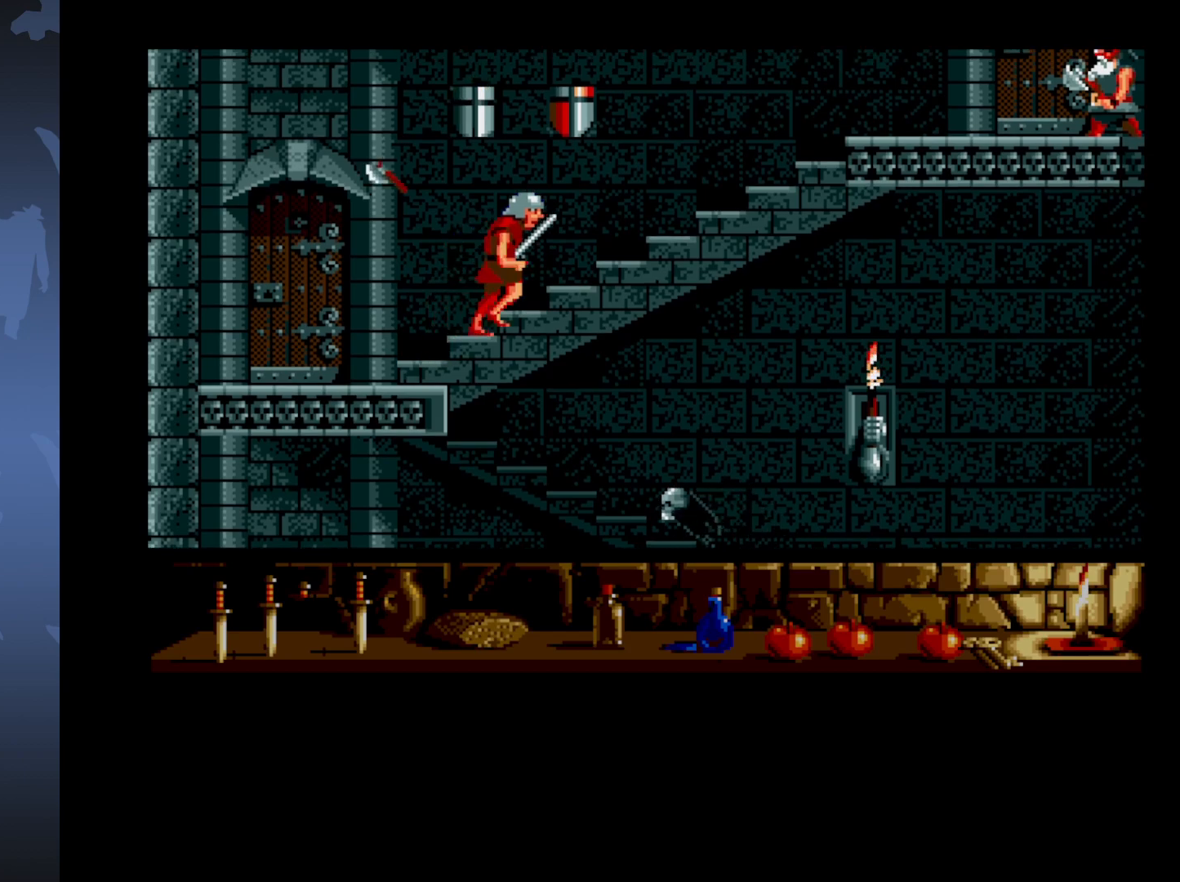
{"buttons": ["DPAD_RIGHT"], "events": []}
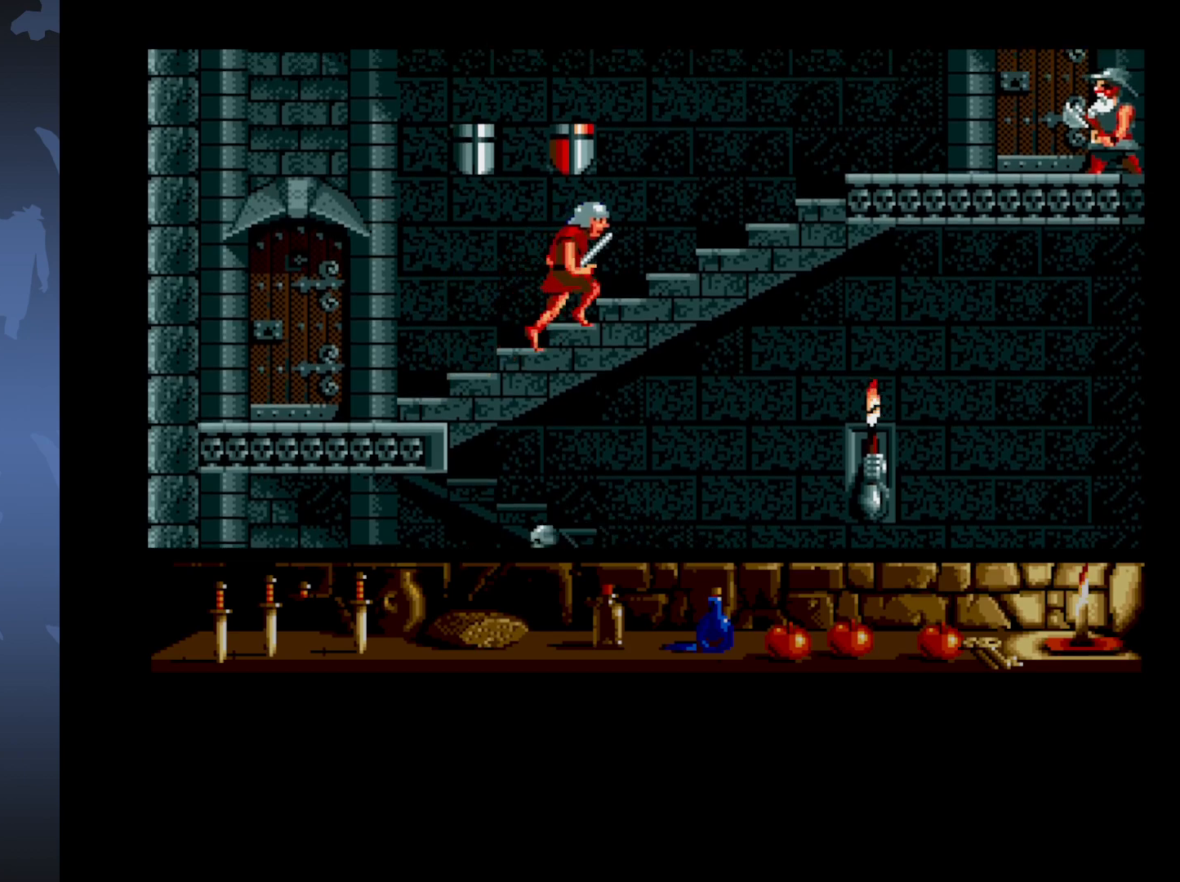
{"buttons": ["DPAD_RIGHT"], "events": []}
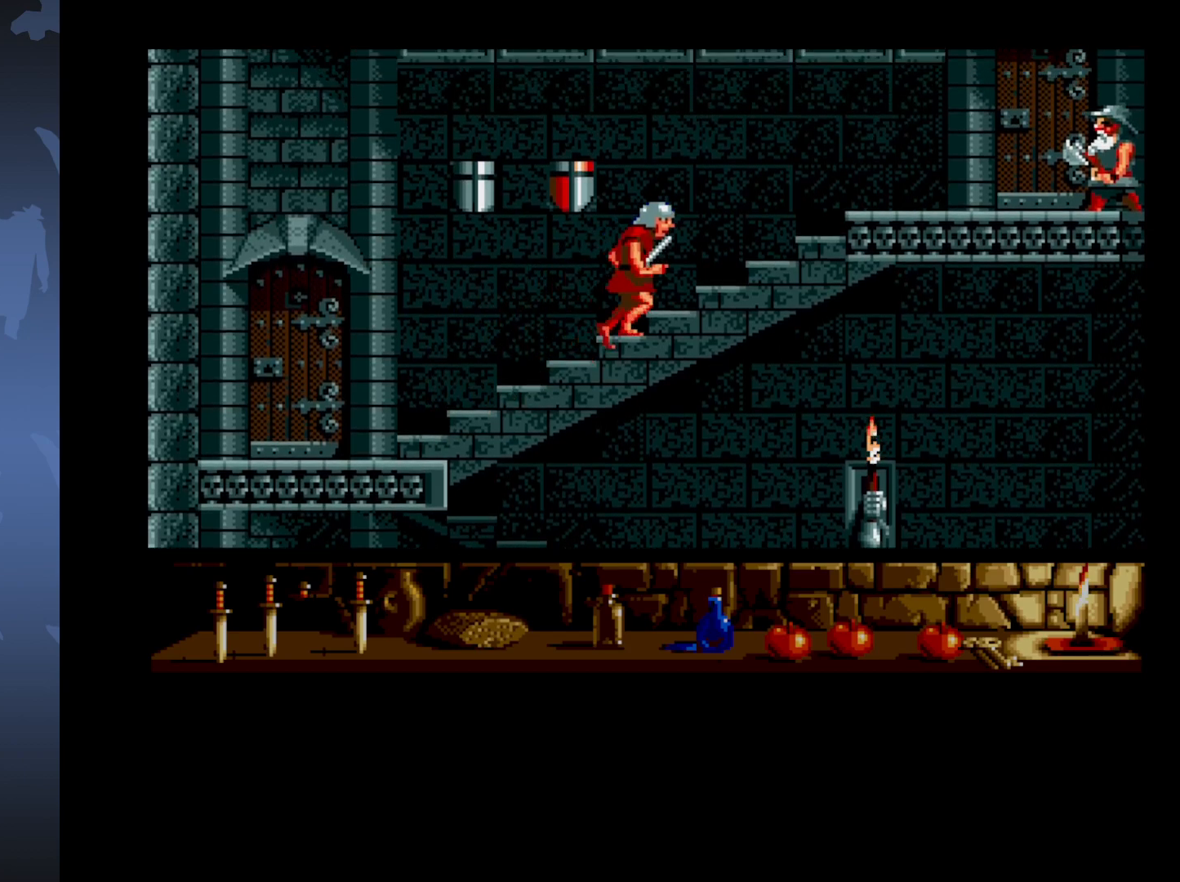
{"buttons": ["DPAD_RIGHT"], "events": []}
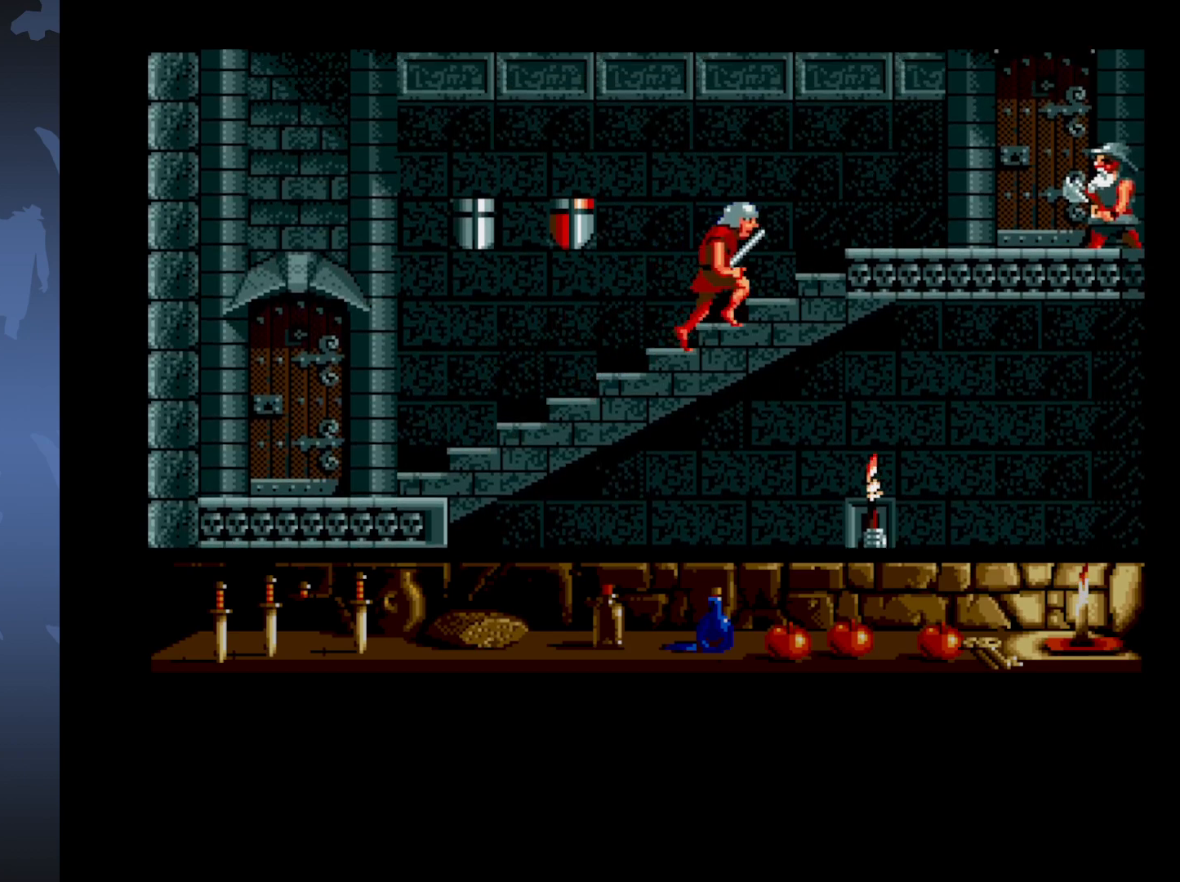
{"buttons": ["DPAD_RIGHT"], "events": []}
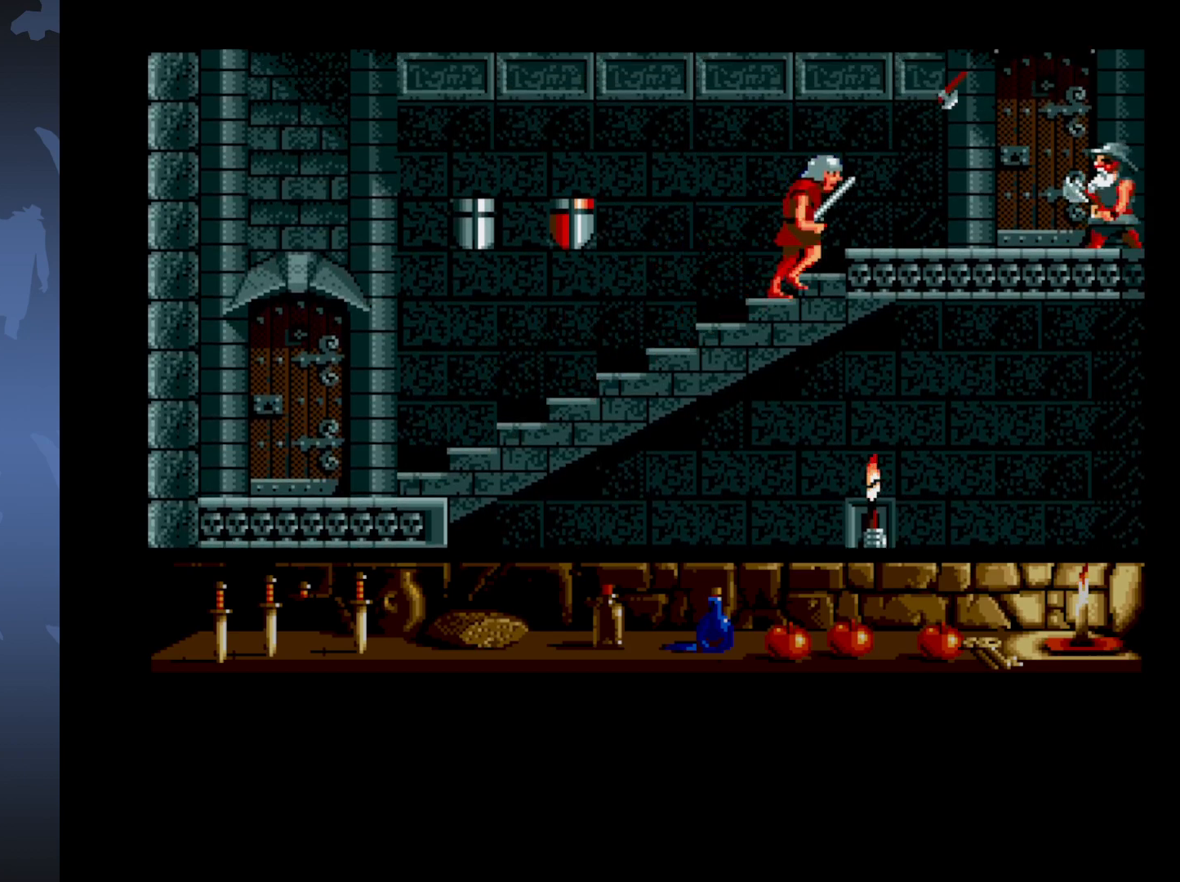
{"buttons": ["DPAD_RIGHT"], "events": []}
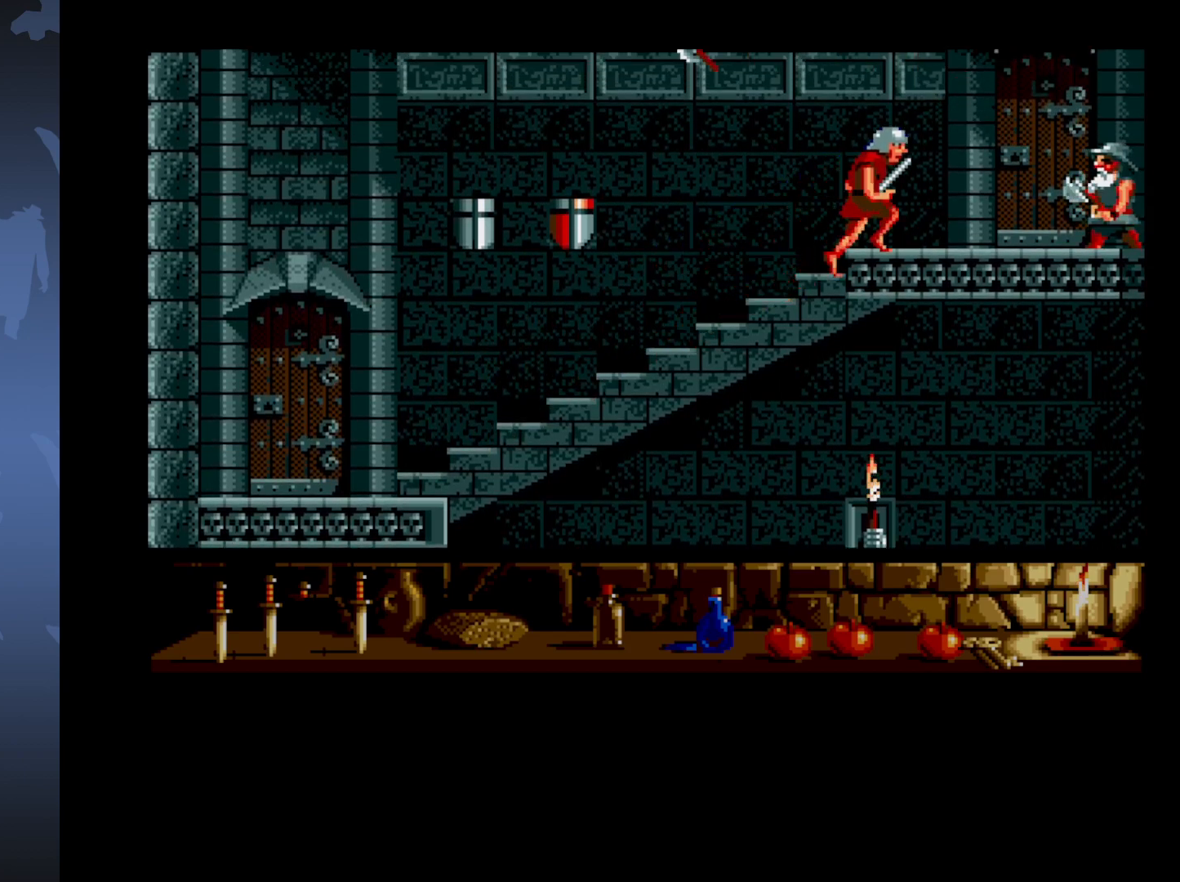
{"buttons": ["DPAD_UP"], "events": [[233, "DPAD_RIGHT", "up"], [383, "DPAD_UP", "down"]]}
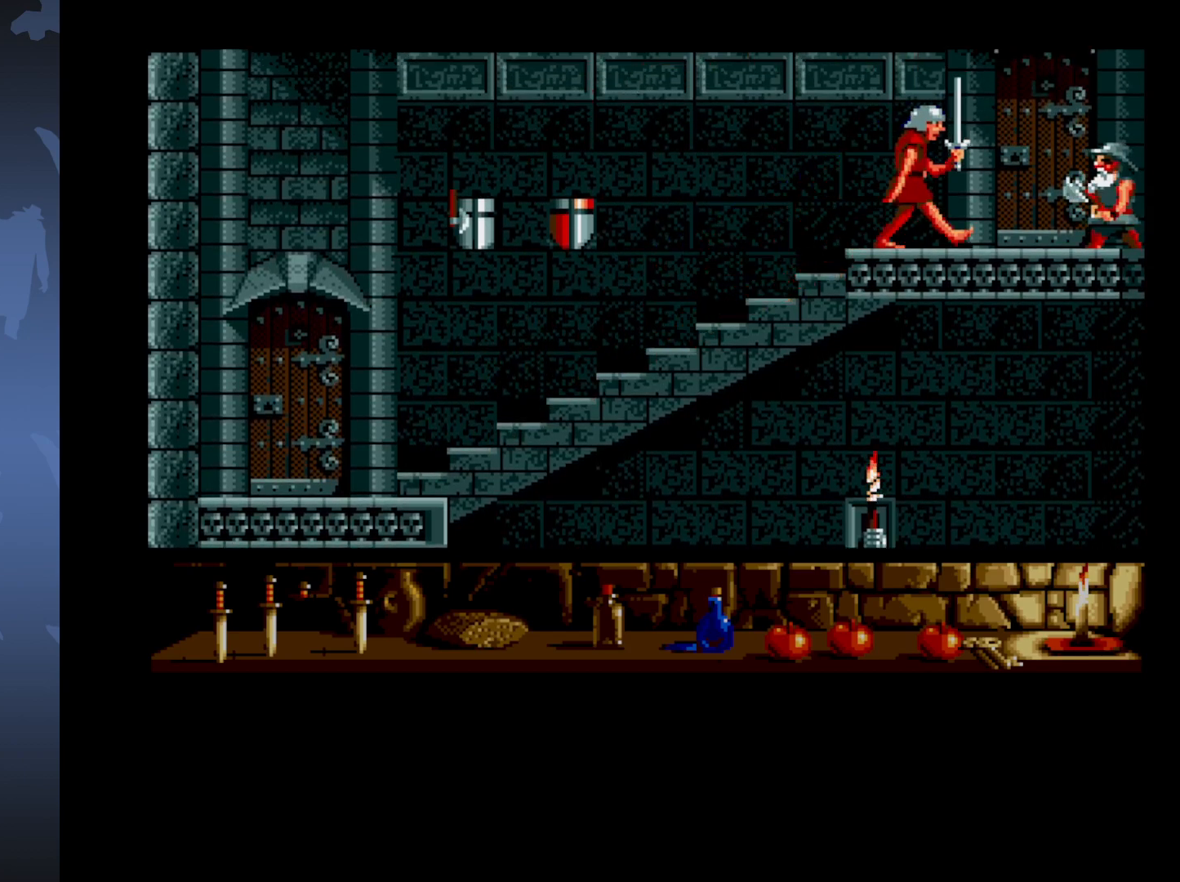
{"buttons": [], "events": [[100, "DPAD_UP", "up"], [233, "A", "down"], [400, "A", "up"]]}
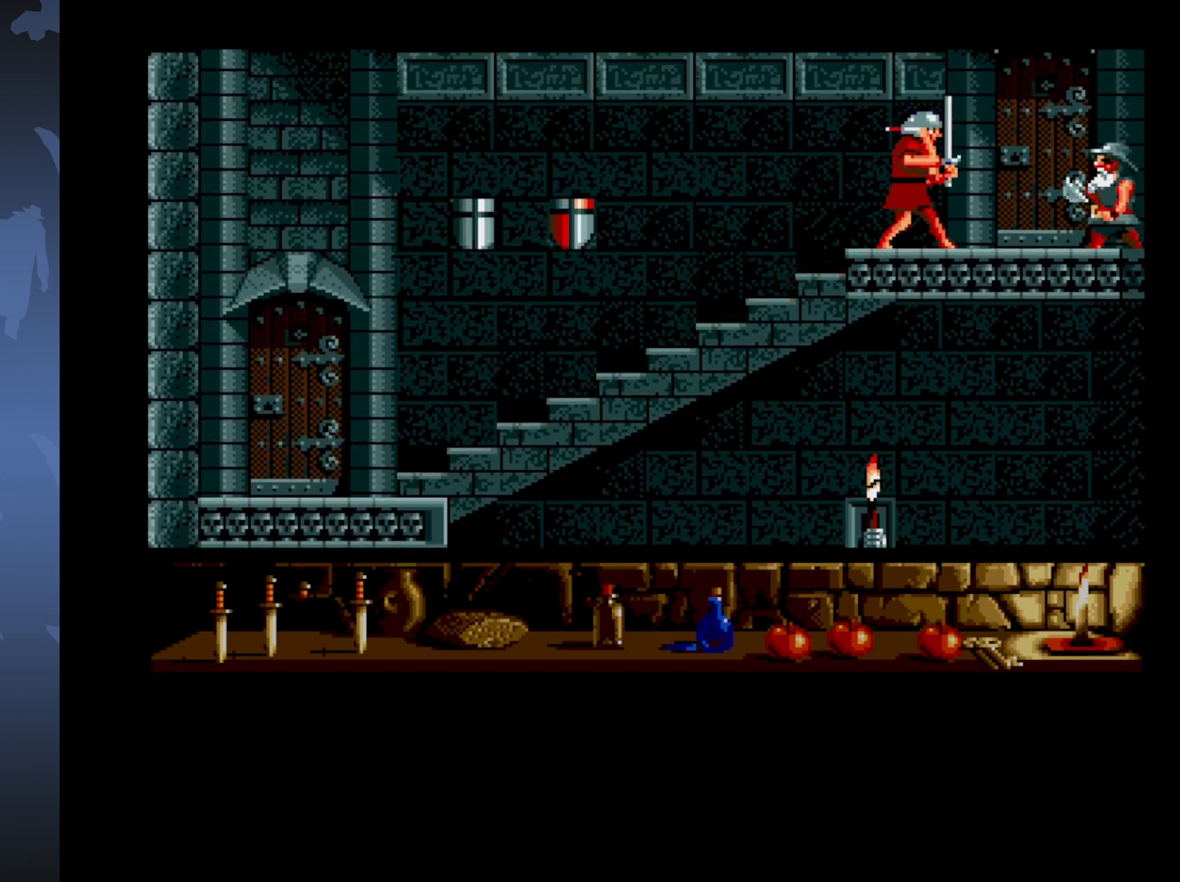
{"buttons": ["DPAD_RIGHT"], "events": [[300, "DPAD_RIGHT", "down"]]}
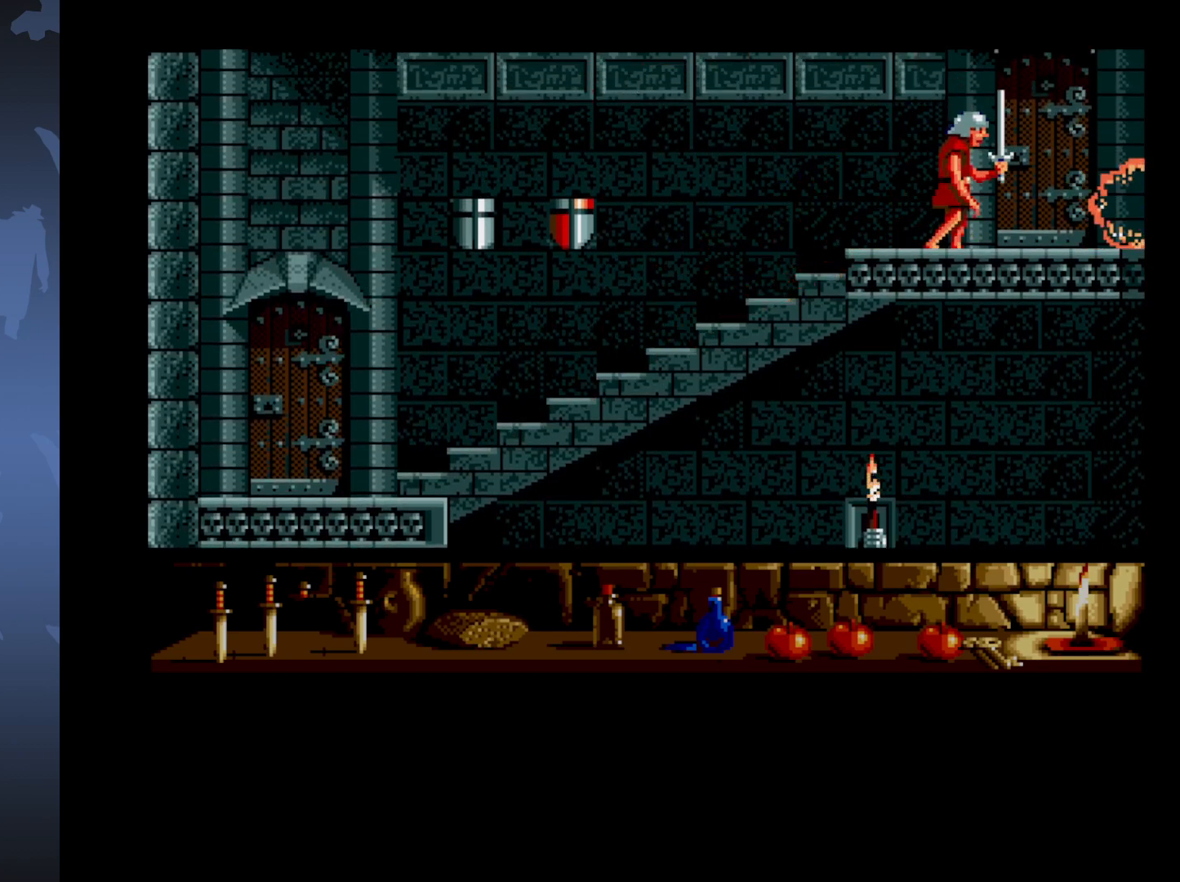
{"buttons": ["DPAD_UP"], "events": [[183, "DPAD_RIGHT", "up"], [250, "DPAD_UP", "down"]]}
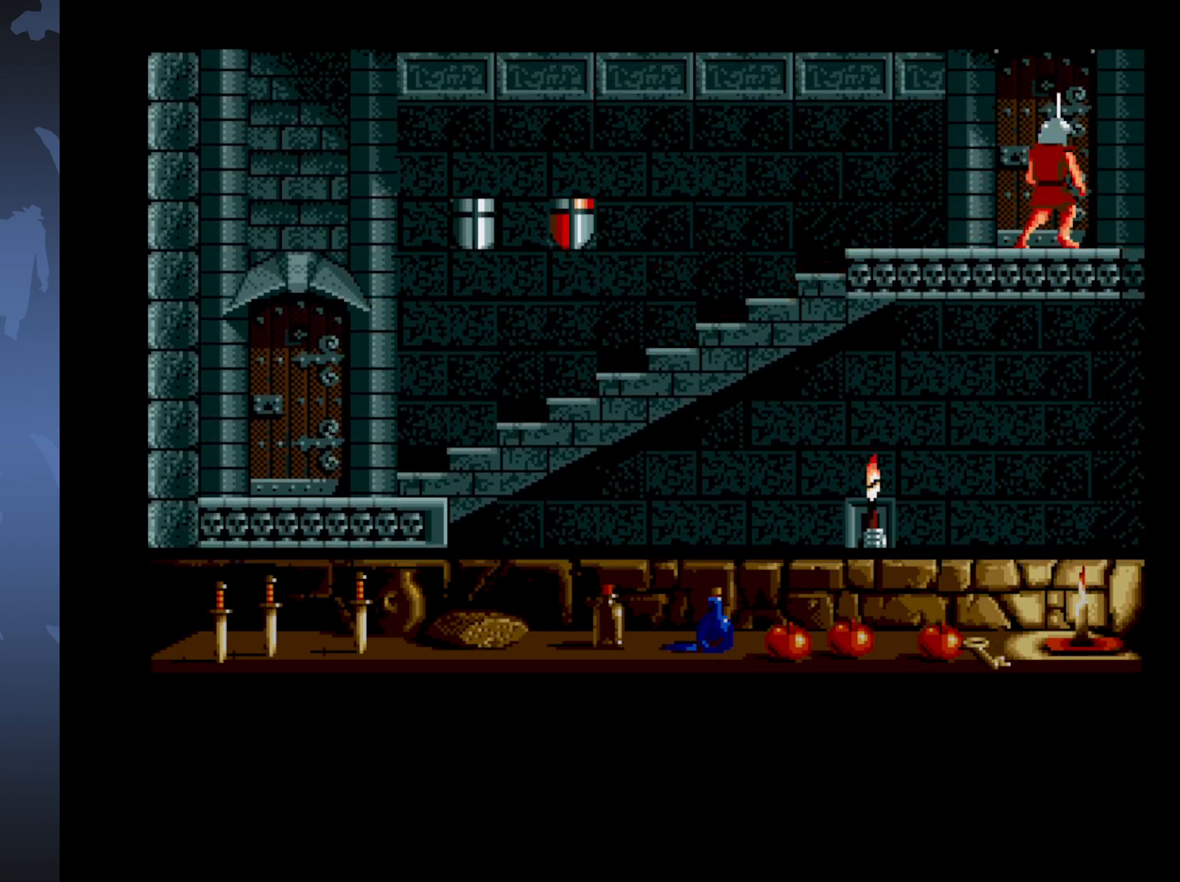
{"buttons": [], "events": [[67, "DPAD_UP", "up"]]}
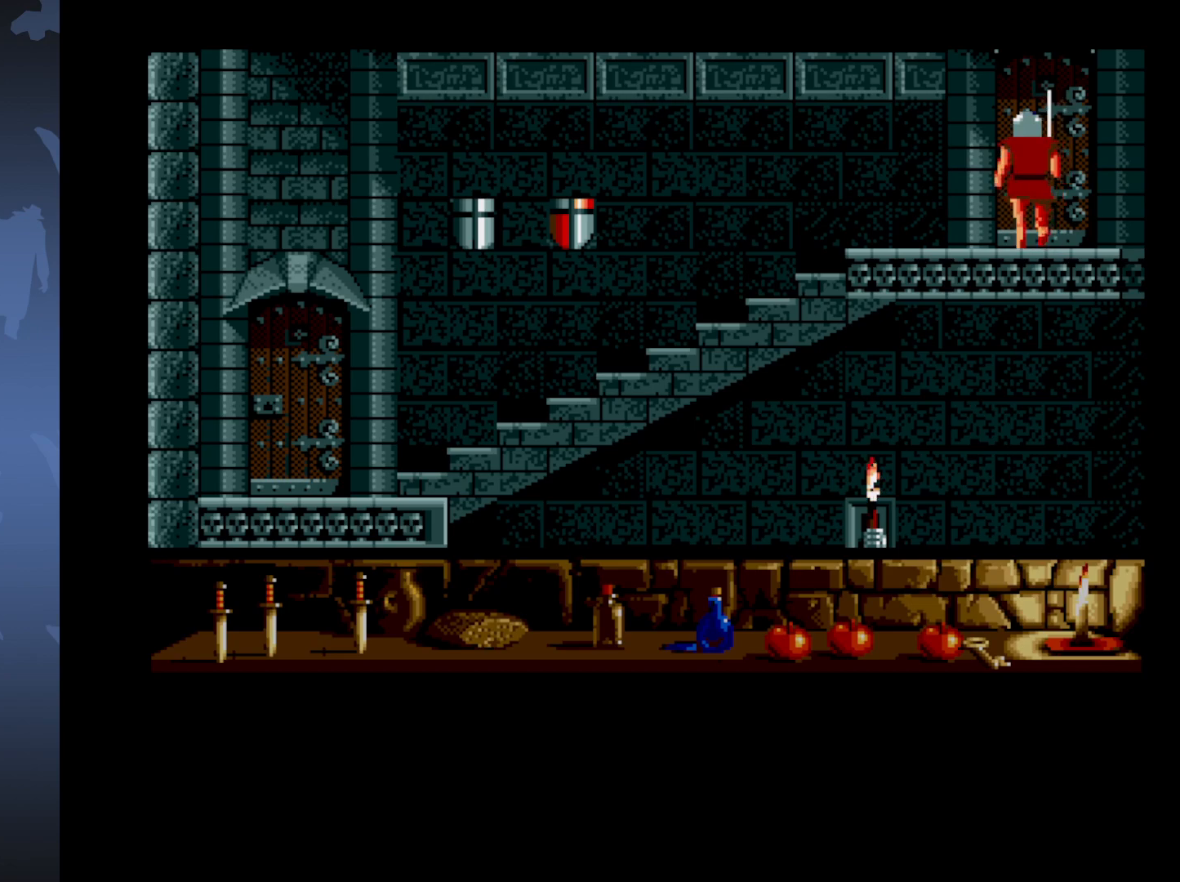
{"buttons": [], "events": []}
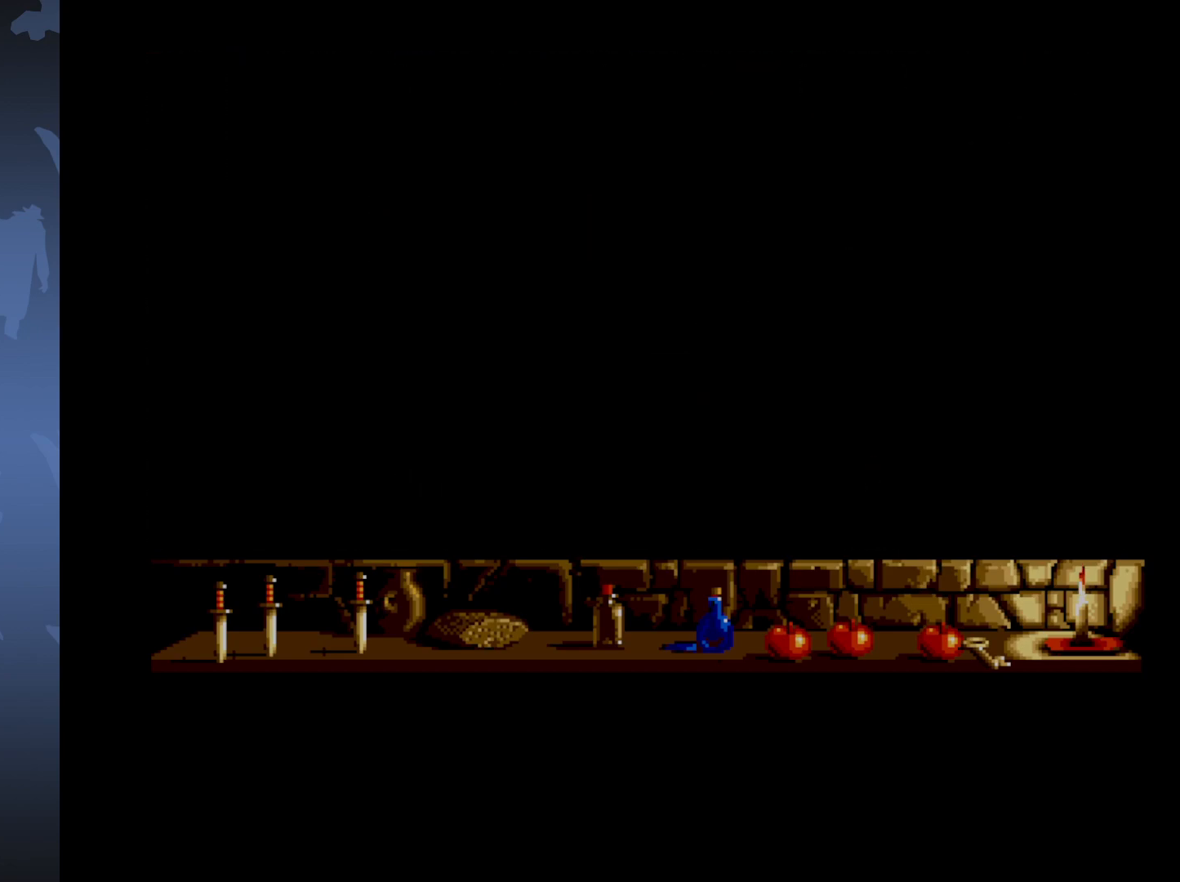
{"buttons": [], "events": []}
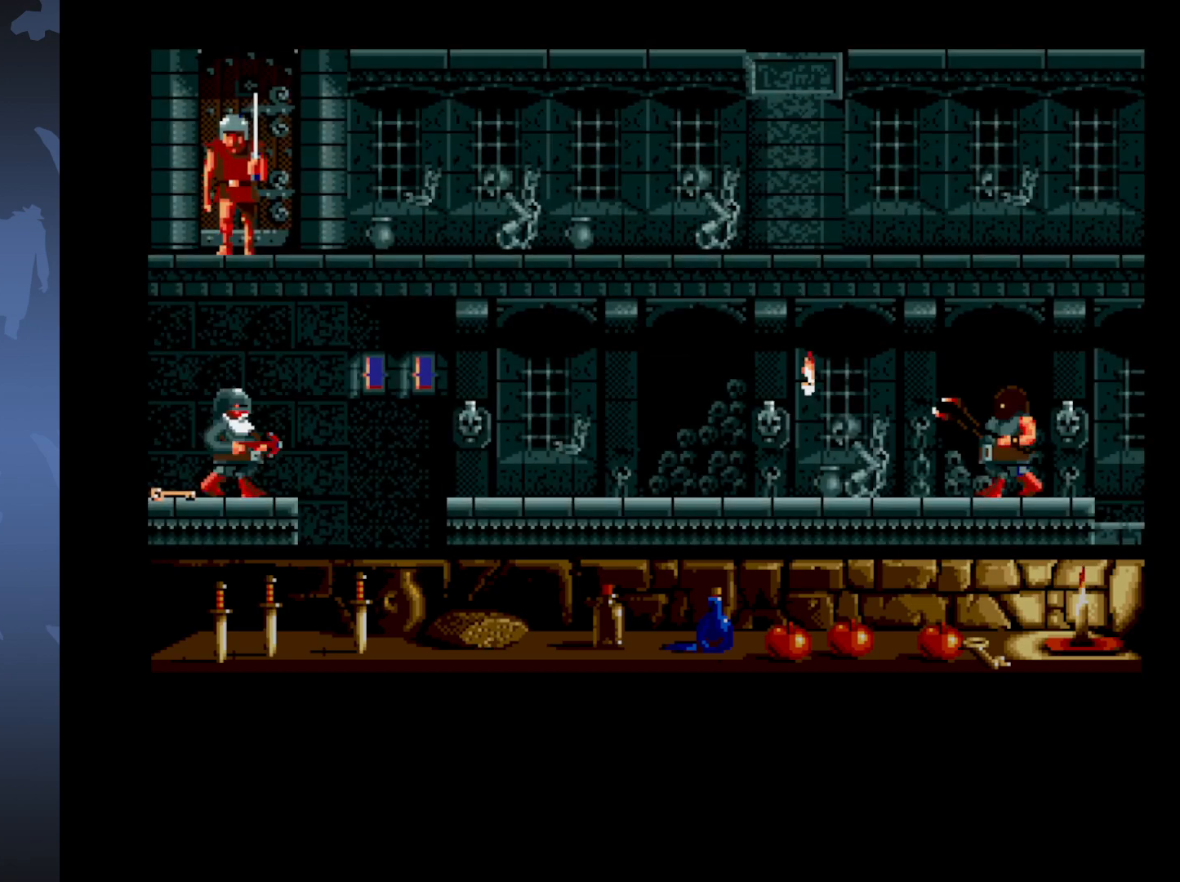
{"buttons": ["DPAD_LEFT"], "events": [[500, "DPAD_LEFT", "down"]]}
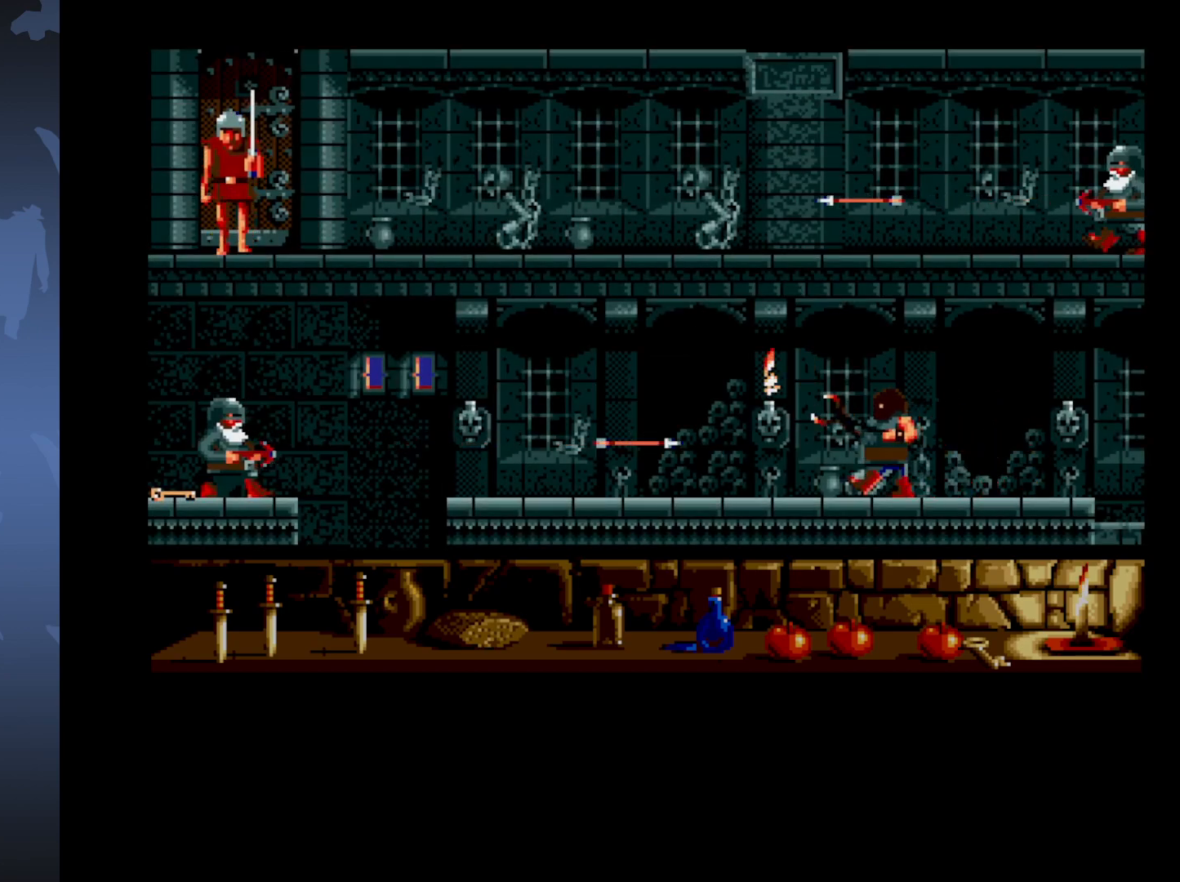
{"buttons": [], "events": [[150, "DPAD_LEFT", "up"]]}
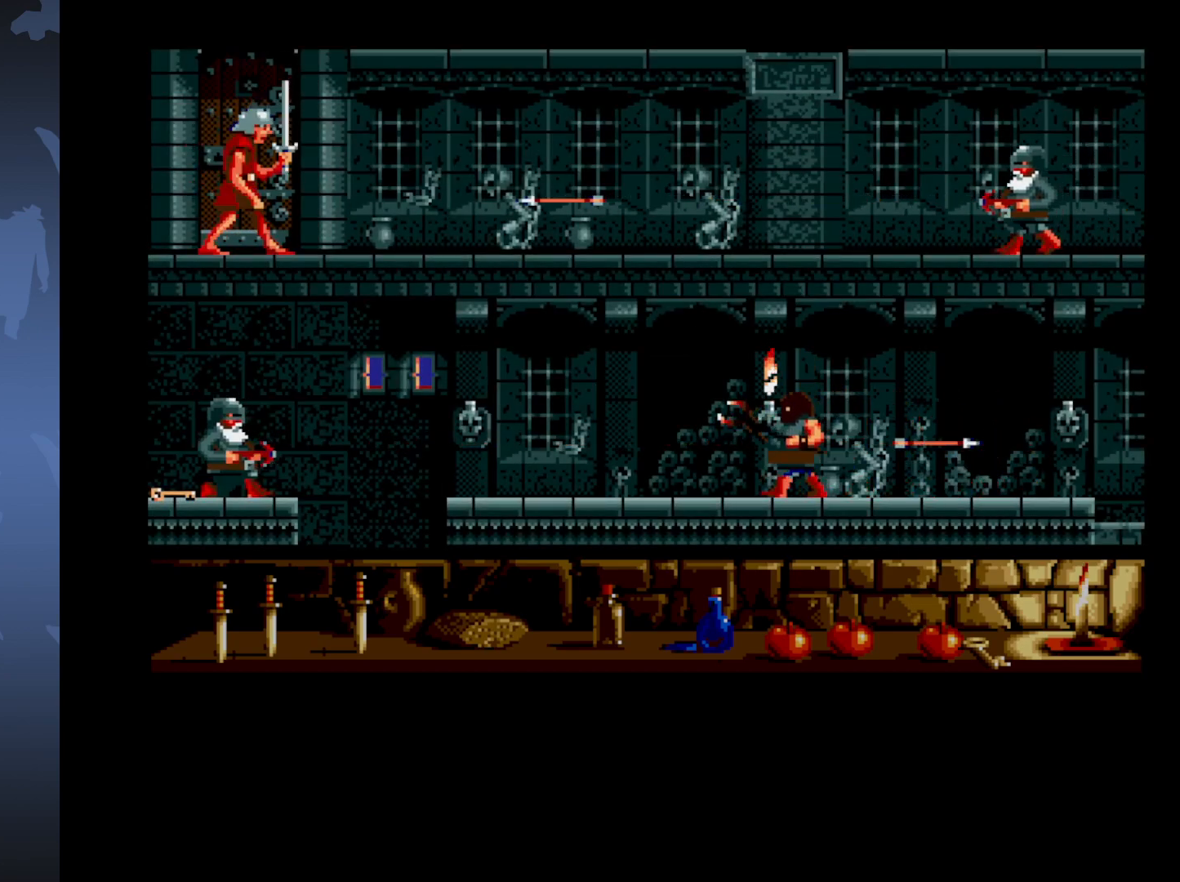
{"buttons": ["DPAD_DOWN"], "events": [[67, "DPAD_LEFT", "down"], [217, "DPAD_LEFT", "up"], [367, "DPAD_DOWN", "down"]]}
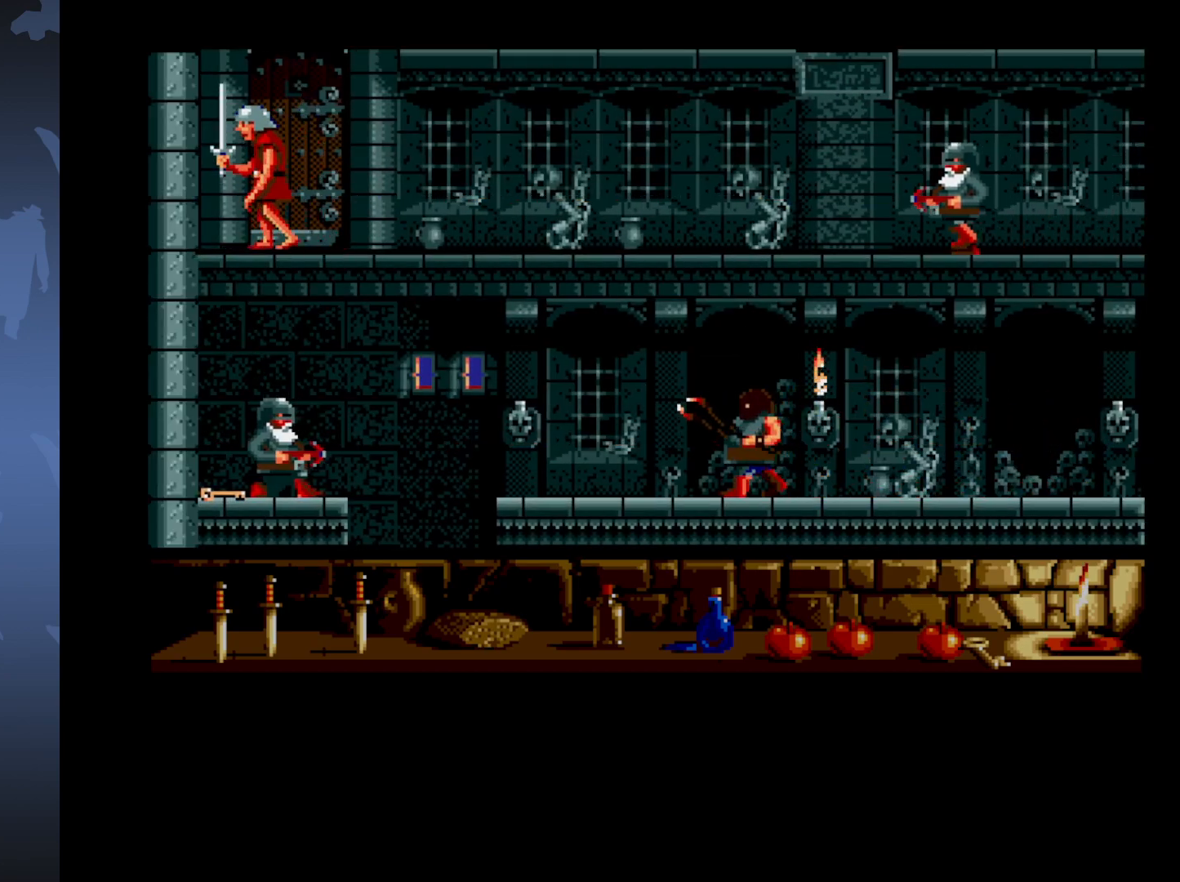
{"buttons": ["DPAD_DOWN"], "events": [[67, "DPAD_DOWN", "up"], [117, "DPAD_DOWN", "down"], [300, "DPAD_DOWN", "up"], [367, "DPAD_DOWN", "down"]]}
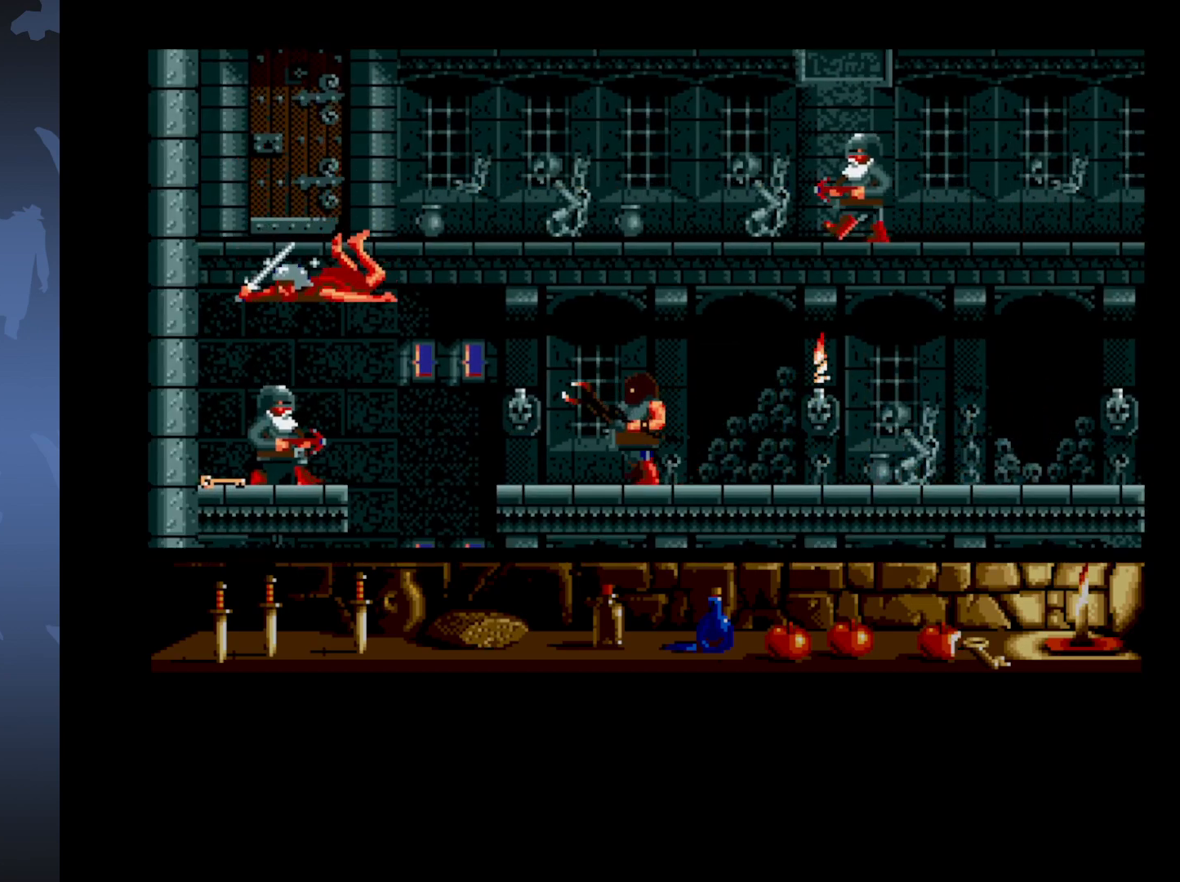
{"buttons": ["DPAD_LEFT"], "events": [[33, "DPAD_DOWN", "up"], [217, "DPAD_LEFT", "down"]]}
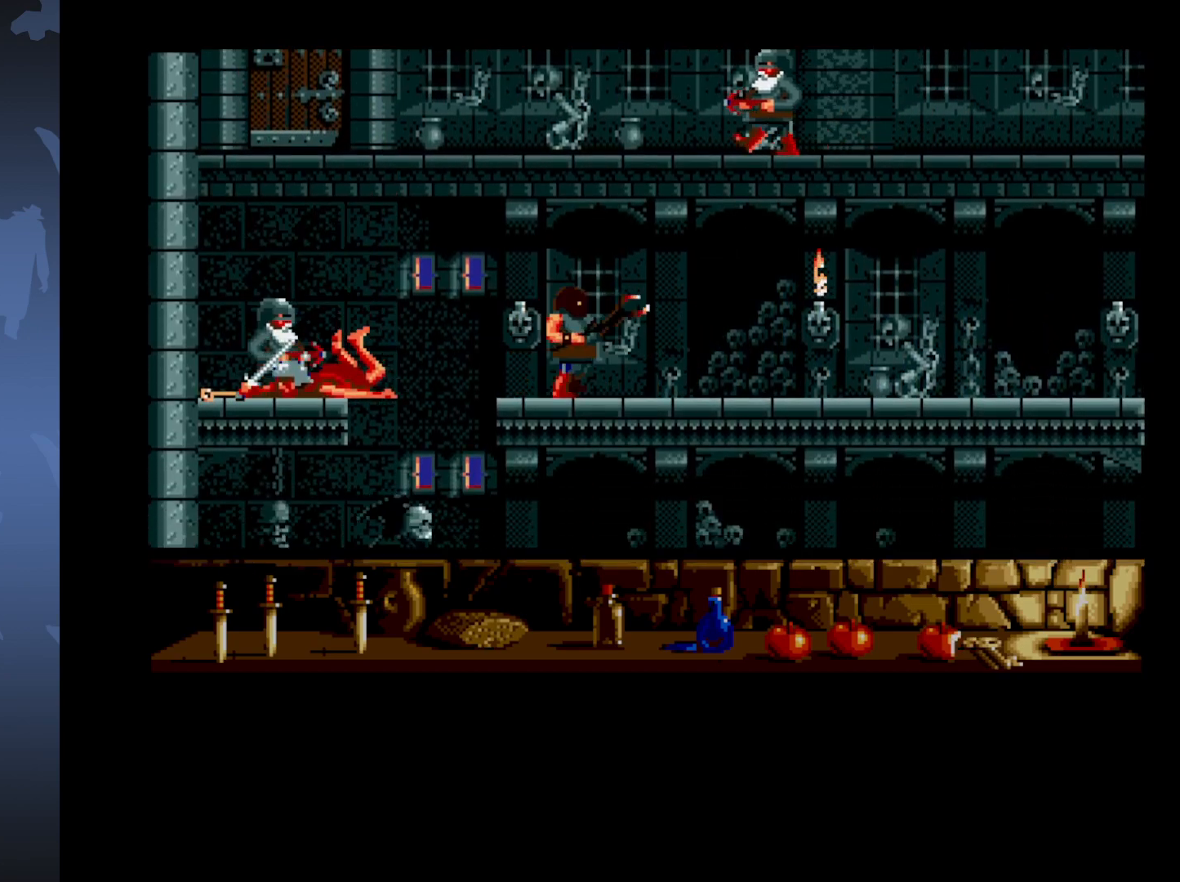
{"buttons": [], "events": [[383, "DPAD_LEFT", "up"]]}
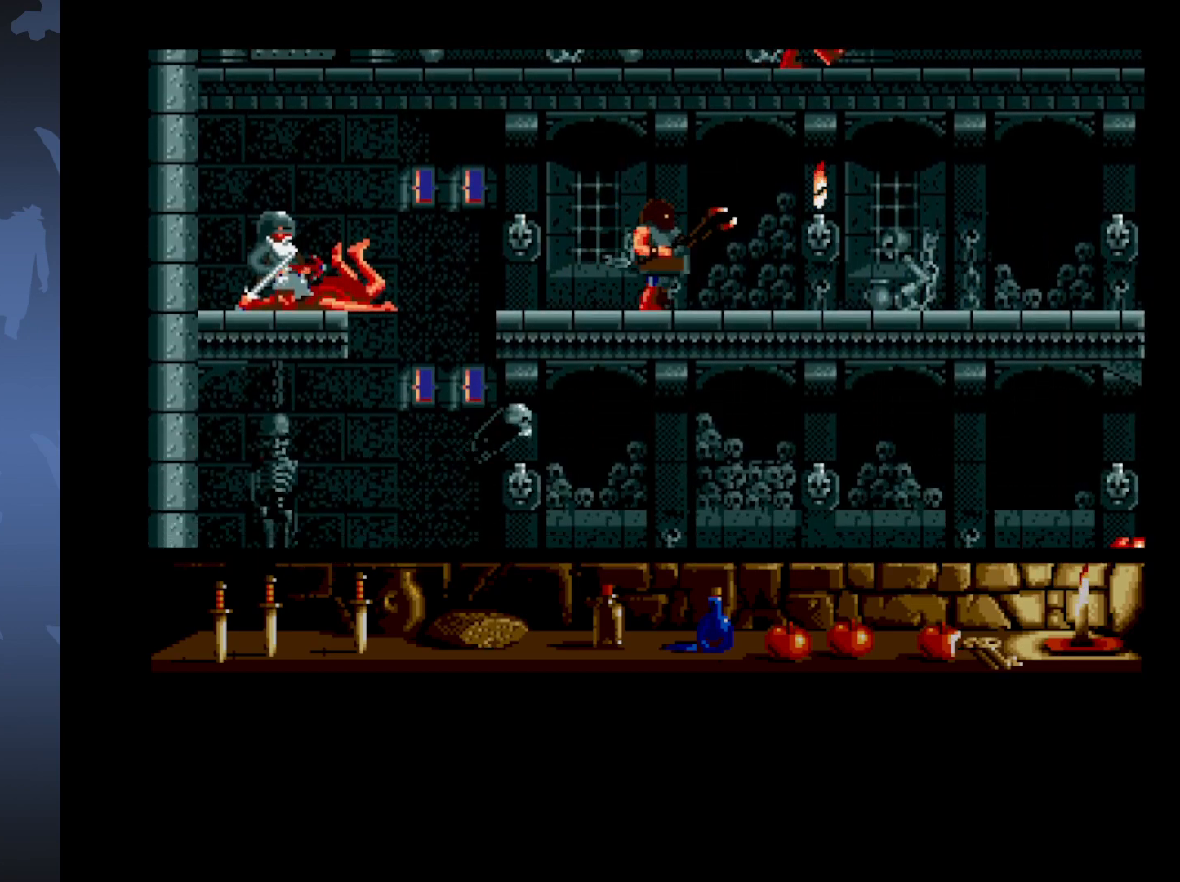
{"buttons": ["DPAD_RIGHT"], "events": [[50, "DPAD_RIGHT", "down"]]}
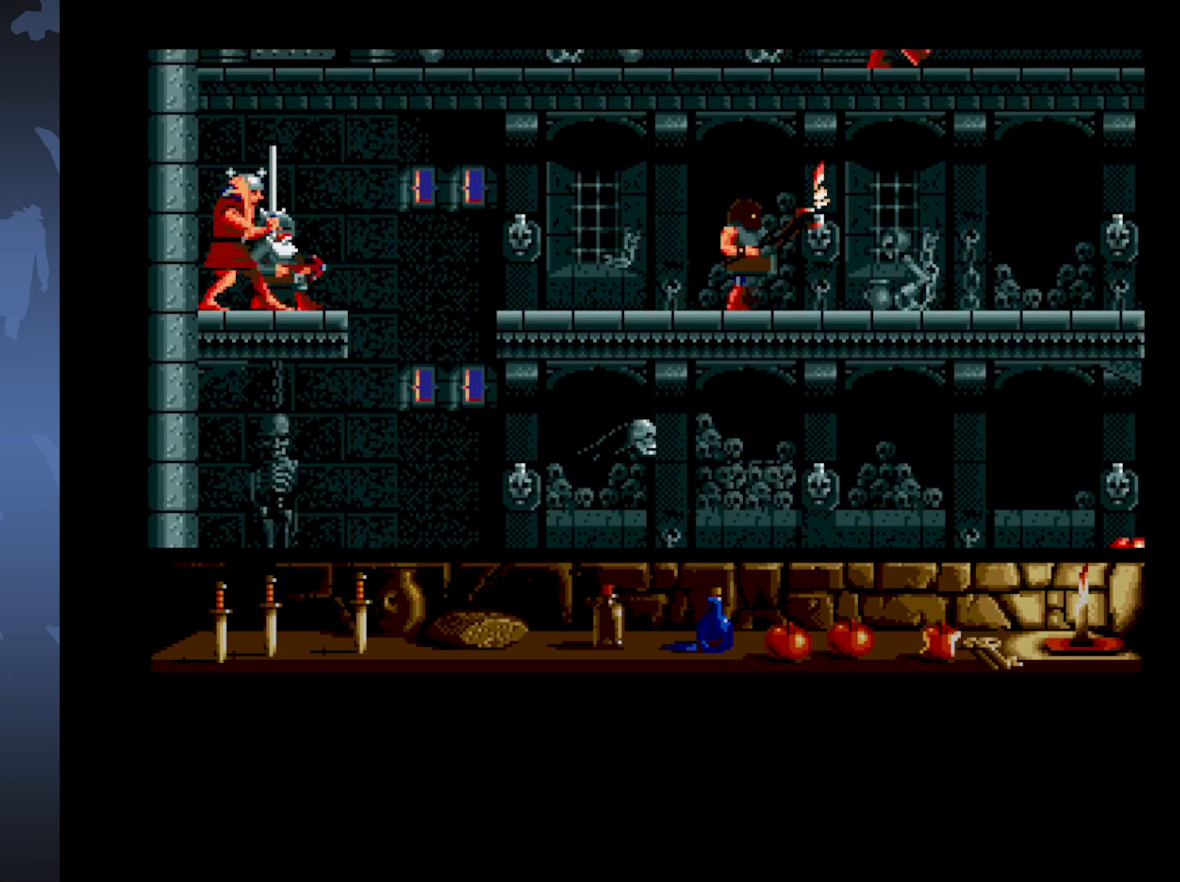
{"buttons": ["DPAD_RIGHT"], "events": [[133, "DPAD_DOWN", "down"], [400, "DPAD_DOWN", "up"]]}
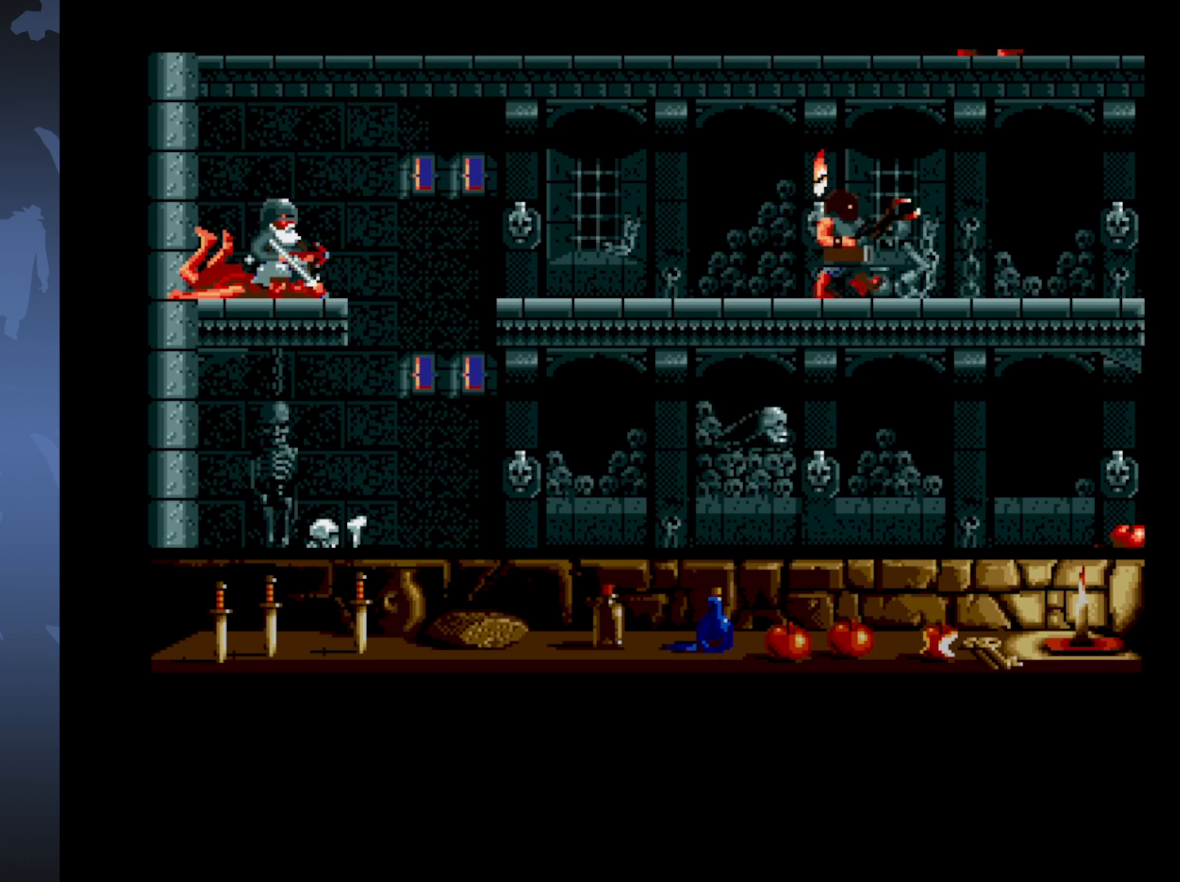
{"buttons": ["DPAD_UP", "DPAD_RIGHT"], "events": [[333, "DPAD_UP", "down"]]}
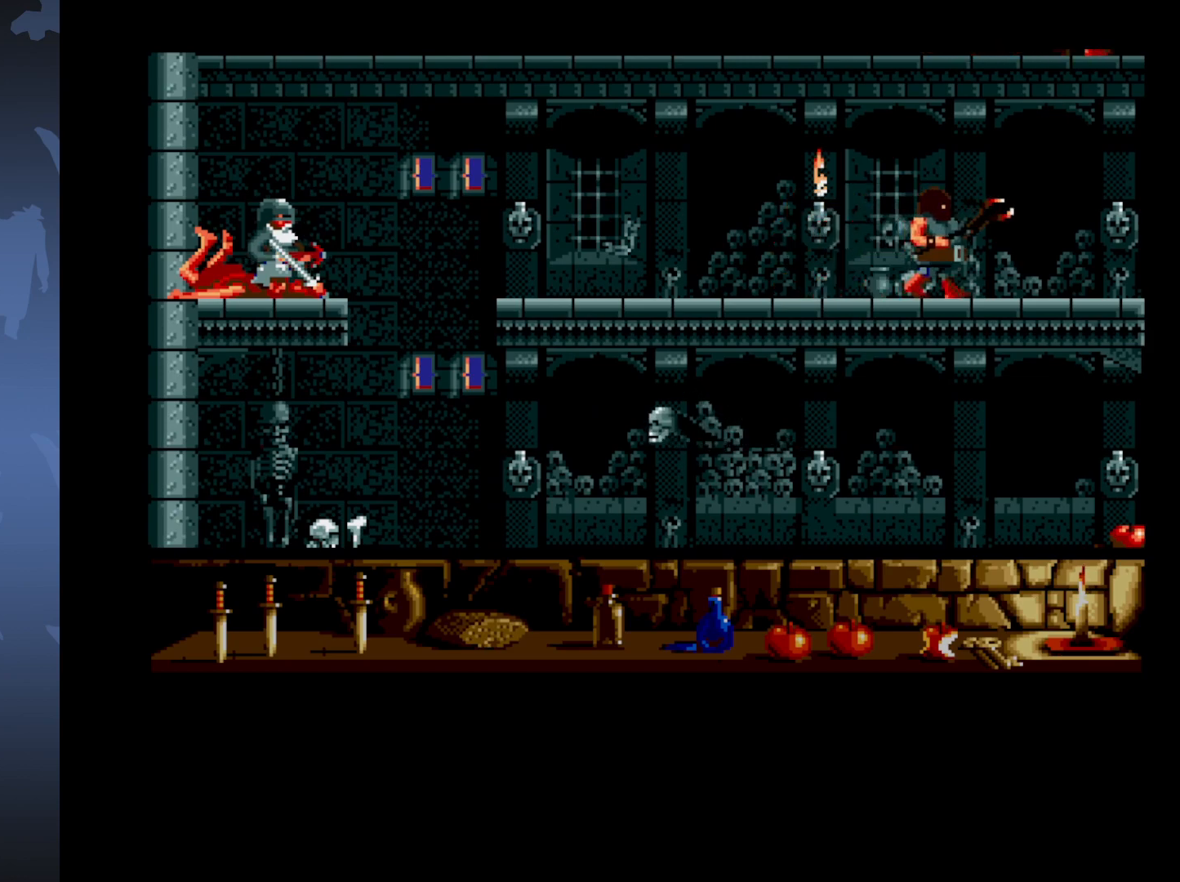
{"buttons": ["DPAD_RIGHT"], "events": [[150, "DPAD_UP", "up"], [317, "DPAD_UP", "down"], [433, "DPAD_UP", "up"]]}
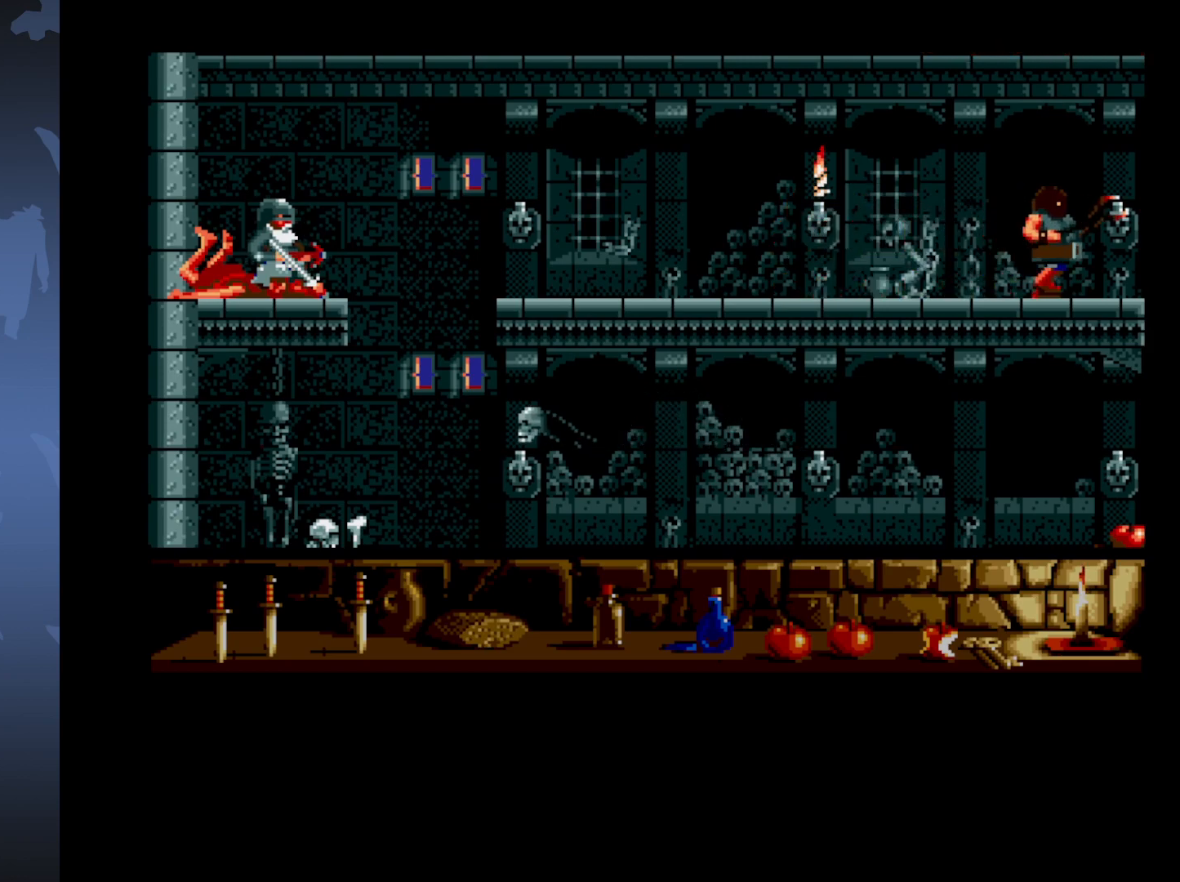
{"buttons": ["DPAD_RIGHT"], "events": []}
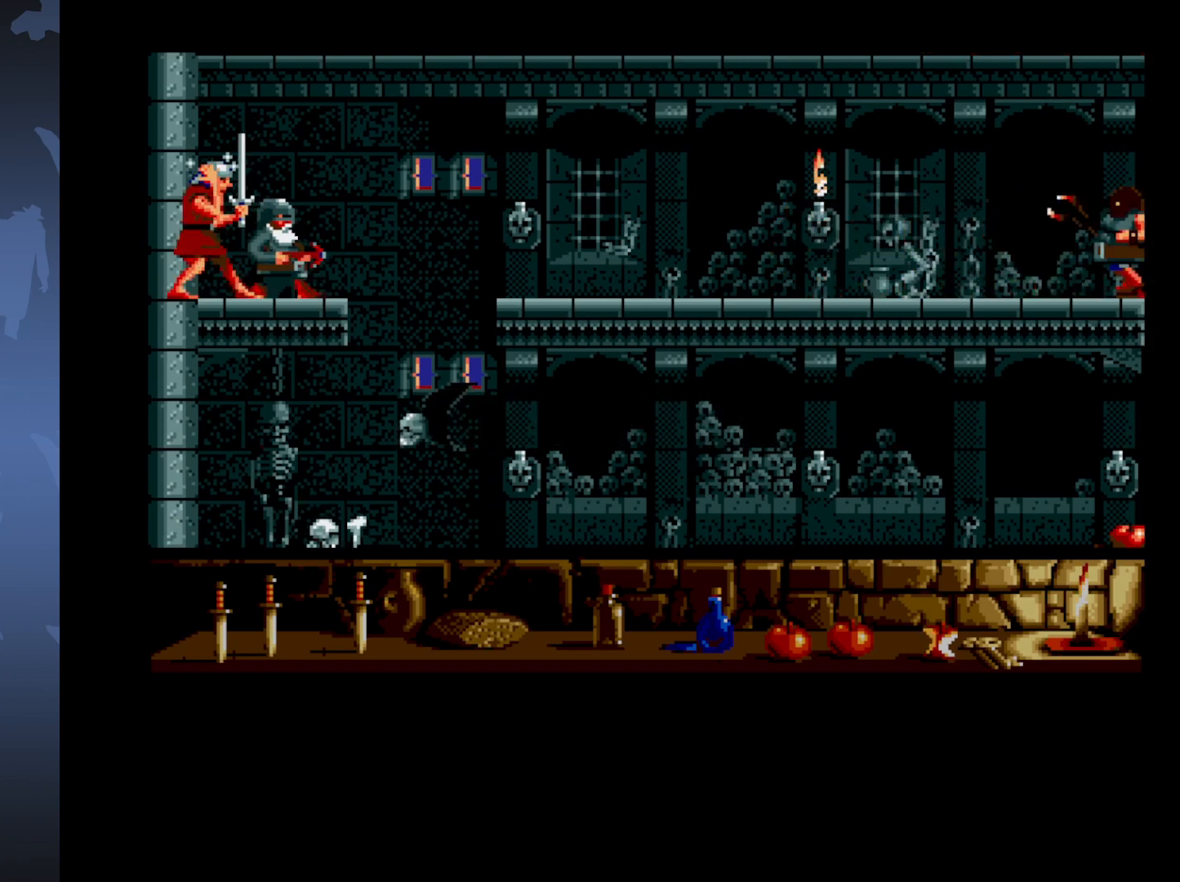
{"buttons": ["DPAD_RIGHT"], "events": []}
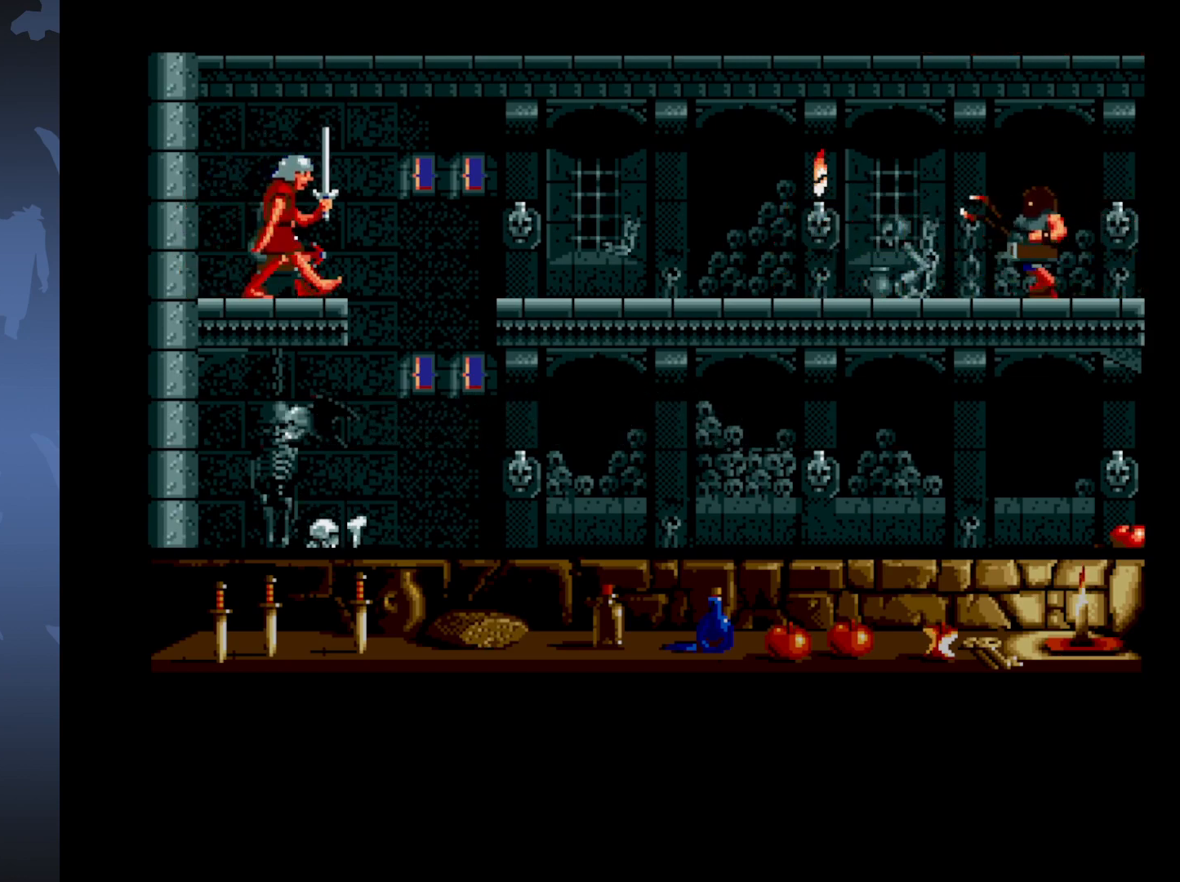
{"buttons": [], "events": [[433, "DPAD_RIGHT", "up"]]}